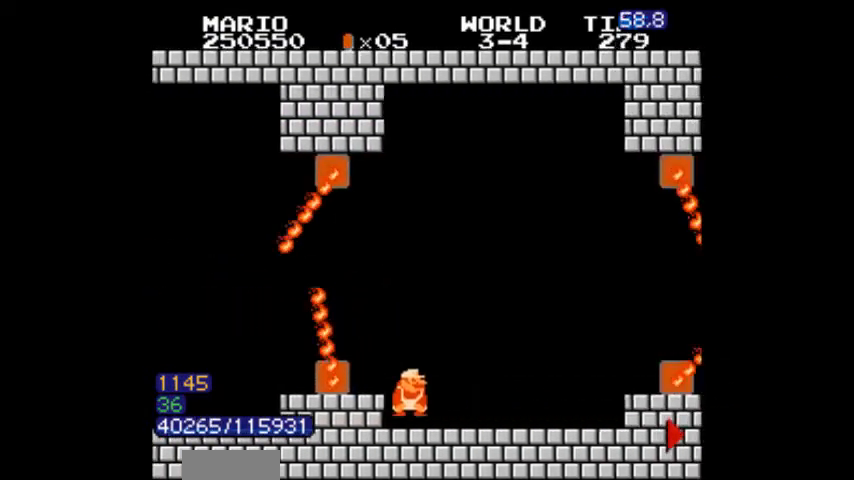
Gameplay with a controller (Nintendo layout); each line is a JSON object with the inputs held at the frame after it. "events" lists button and stick changes between this image and that frame as [ms after this image, input, new state], when the widget could be followed in between. Not read: L3 R3.
{"buttons": ["B", "DPAD_RIGHT"], "events": [[33, "A", "up"], [100, "DPAD_LEFT", "down"], [133, "DPAD_LEFT", "up"]]}
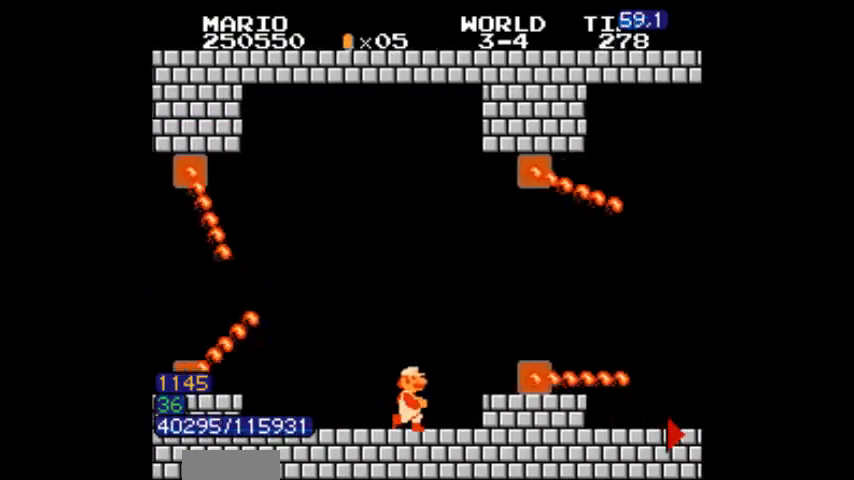
{"buttons": ["B", "DPAD_RIGHT"], "events": [[34, "DPAD_RIGHT", "up"], [67, "A", "down"], [67, "DPAD_RIGHT", "down"], [134, "A", "up"], [401, "DPAD_DOWN", "down"], [401, "DPAD_RIGHT", "up"], [434, "DPAD_DOWN", "up"], [434, "DPAD_RIGHT", "down"]]}
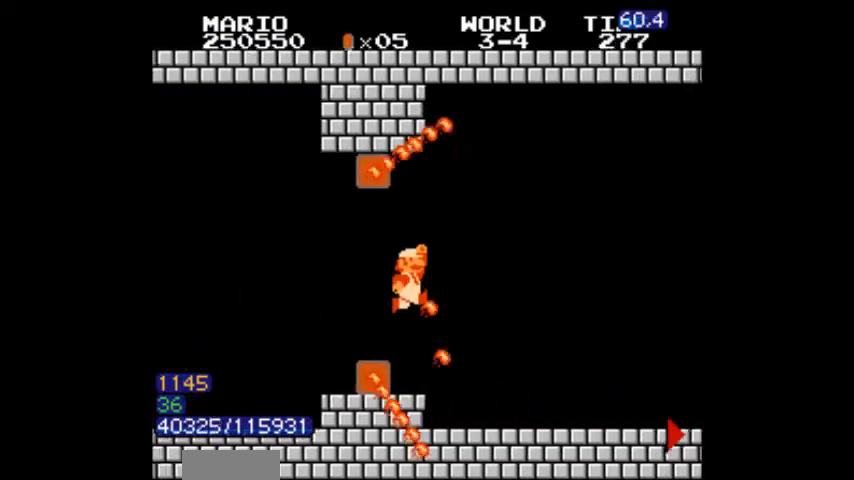
{"buttons": ["A", "B", "DPAD_RIGHT"], "events": [[500, "A", "down"]]}
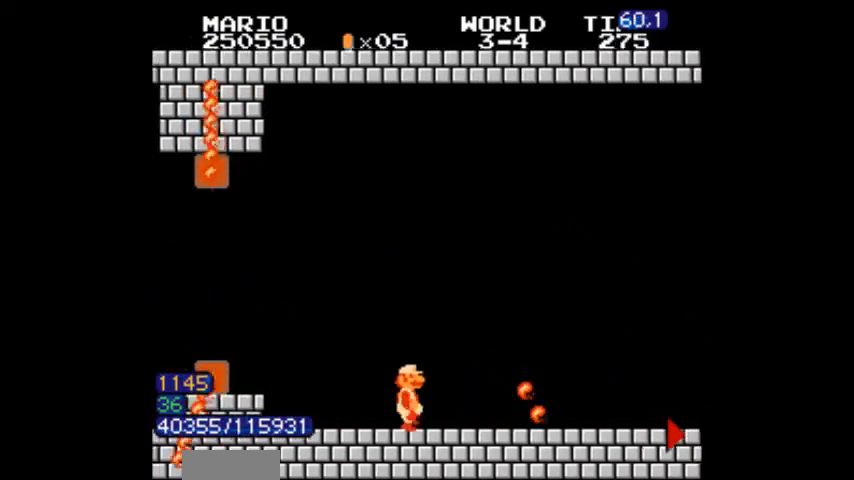
{"buttons": ["B", "DPAD_RIGHT"], "events": [[34, "A", "up"]]}
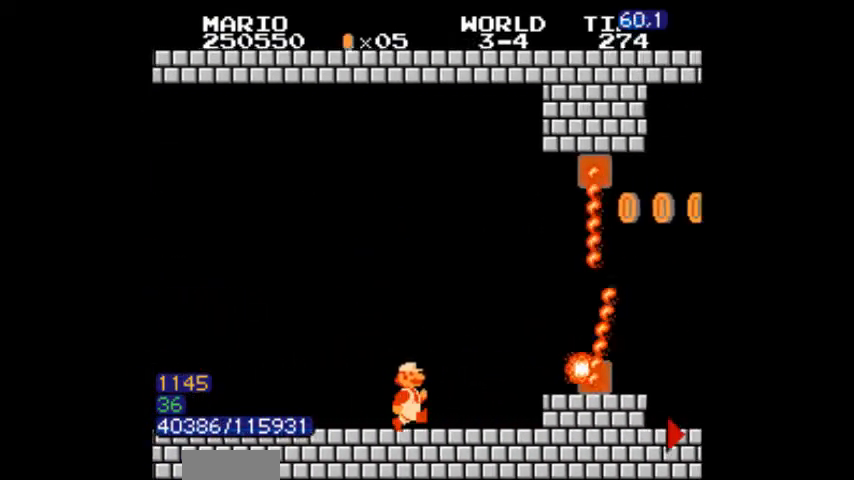
{"buttons": ["B", "DPAD_DOWN", "DPAD_RIGHT"], "events": [[66, "DPAD_LEFT", "down"], [66, "DPAD_RIGHT", "up"], [100, "A", "down"], [100, "DPAD_DOWN", "down"], [100, "DPAD_LEFT", "up"], [267, "DPAD_RIGHT", "down"], [367, "A", "up"]]}
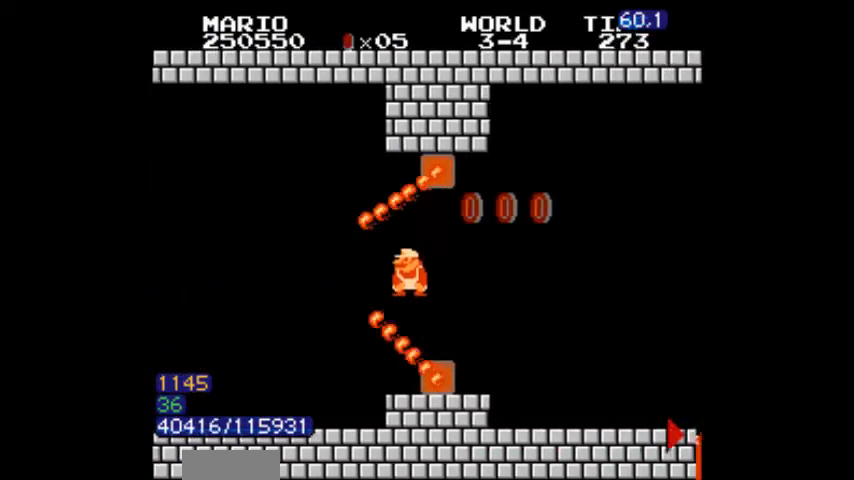
{"buttons": ["B"], "events": [[34, "DPAD_RIGHT", "up"], [100, "DPAD_LEFT", "down"], [167, "A", "down"], [234, "DPAD_LEFT", "up"], [267, "DPAD_LEFT", "down"], [334, "DPAD_DOWN", "up"], [334, "DPAD_LEFT", "up"], [367, "A", "up"]]}
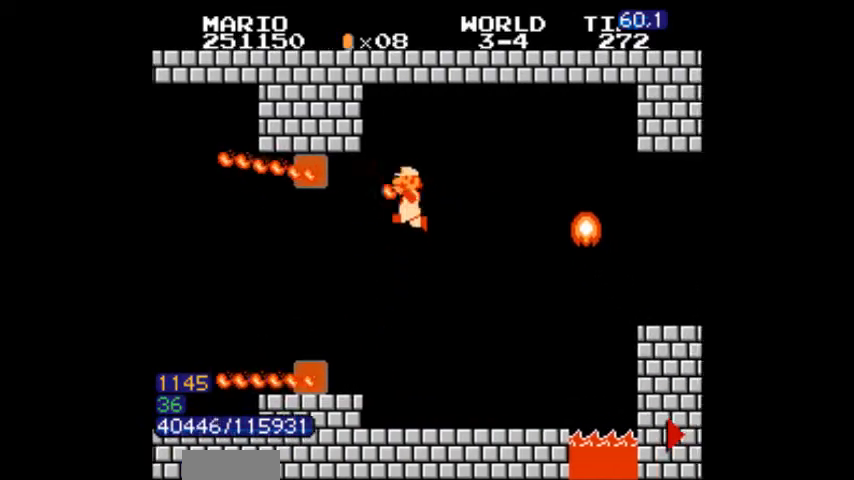
{"buttons": ["B", "DPAD_DOWN"], "events": [[100, "DPAD_RIGHT", "down"], [367, "DPAD_DOWN", "down"], [367, "DPAD_RIGHT", "up"], [433, "DPAD_DOWN", "up"], [433, "DPAD_RIGHT", "down"], [500, "DPAD_DOWN", "down"], [500, "DPAD_RIGHT", "up"]]}
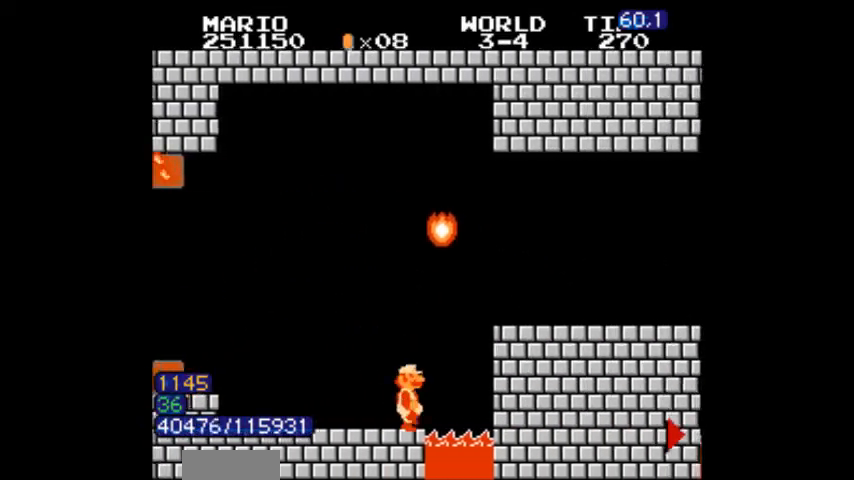
{"buttons": ["A", "B", "DPAD_RIGHT"], "events": [[34, "DPAD_DOWN", "up"], [67, "DPAD_DOWN", "down"], [267, "DPAD_DOWN", "up"], [267, "DPAD_RIGHT", "down"], [300, "A", "down"], [300, "DPAD_DOWN", "down"], [434, "DPAD_DOWN", "up"]]}
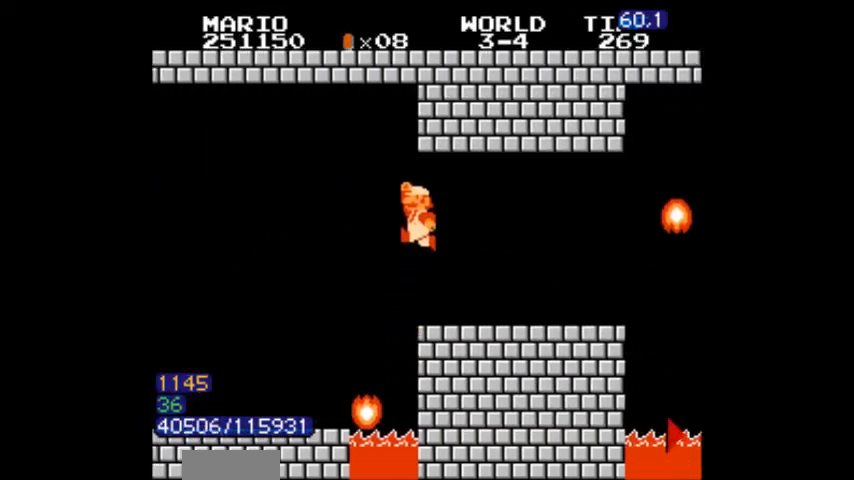
{"buttons": ["A", "B", "DPAD_RIGHT"], "events": [[66, "A", "up"], [500, "A", "down"]]}
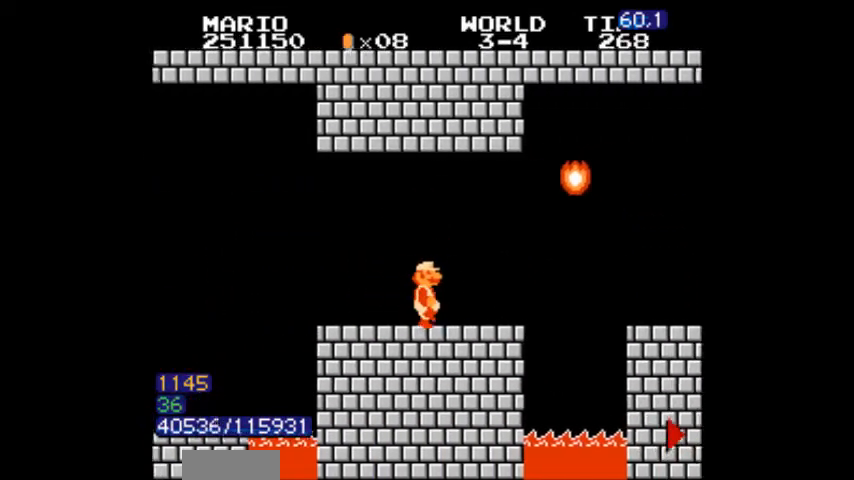
{"buttons": ["A", "B", "DPAD_RIGHT"]}